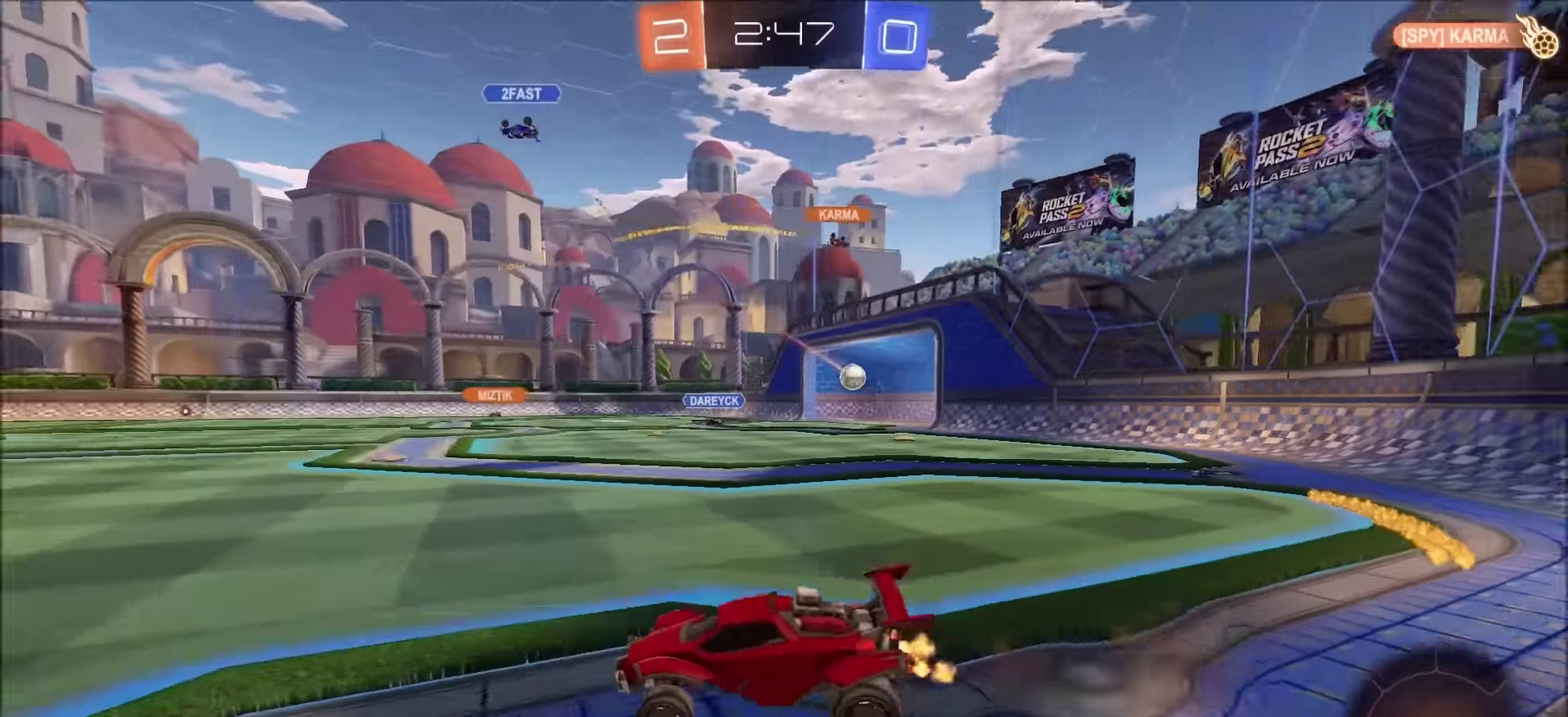
Gameplay with a controller (PlayStation layout); each line is a JSON object with the inputs held at the frame after it. "events" lists button and stick changes between this image and that frame as [ms after this image, input, new state], when the widget could be followed in between. Not read: R1.
{"buttons": [], "left_stick": "center", "right_stick": "center", "events": [[33, "CROSS", "down"], [33, "left_stick", "down-right"], [83, "left_stick", "up-left"], [133, "L1", "up"], [167, "CROSS", "up"], [167, "left_stick", "center"], [183, "TRIANGLE", "down"], [300, "TRIANGLE", "up"], [417, "R2", "up"]]}
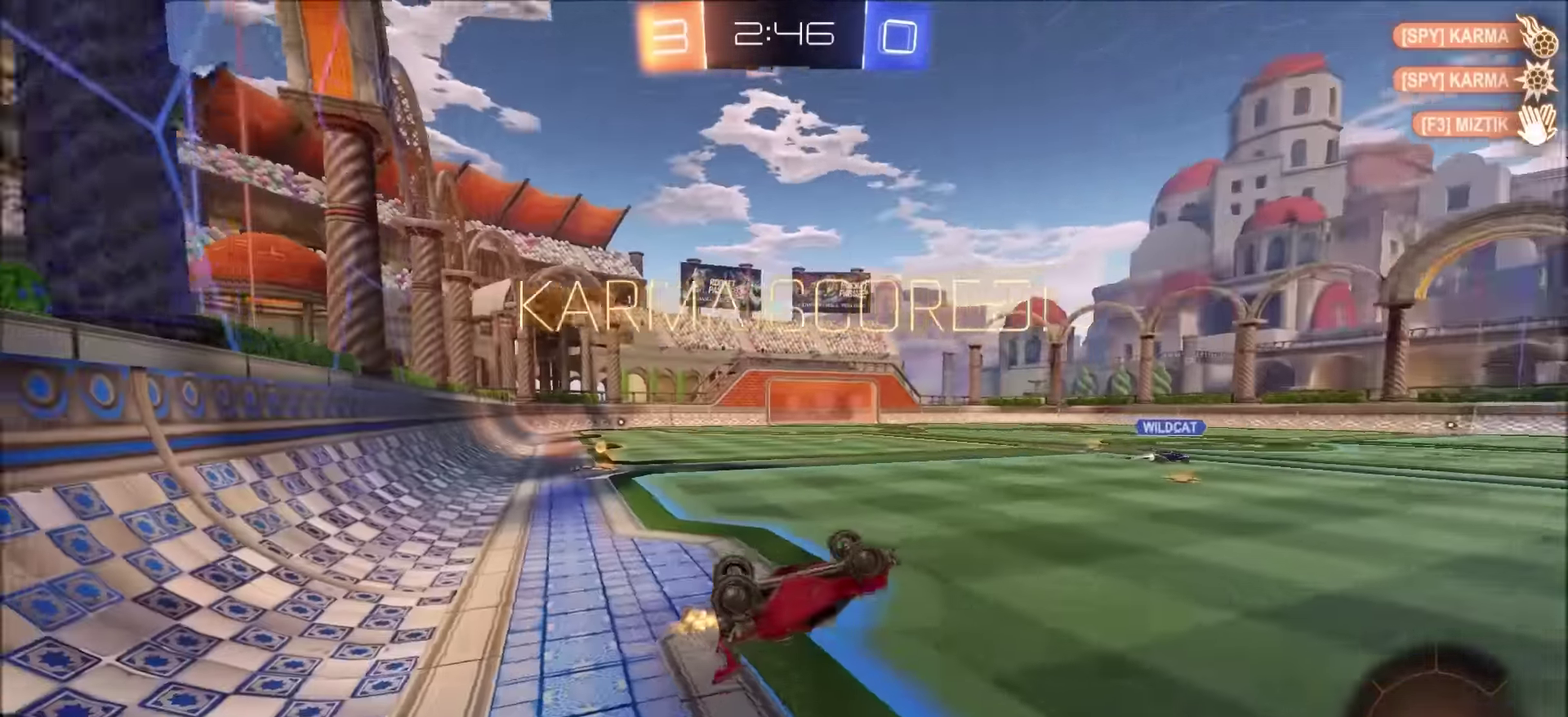
{"buttons": [], "left_stick": "center", "right_stick": "center", "events": []}
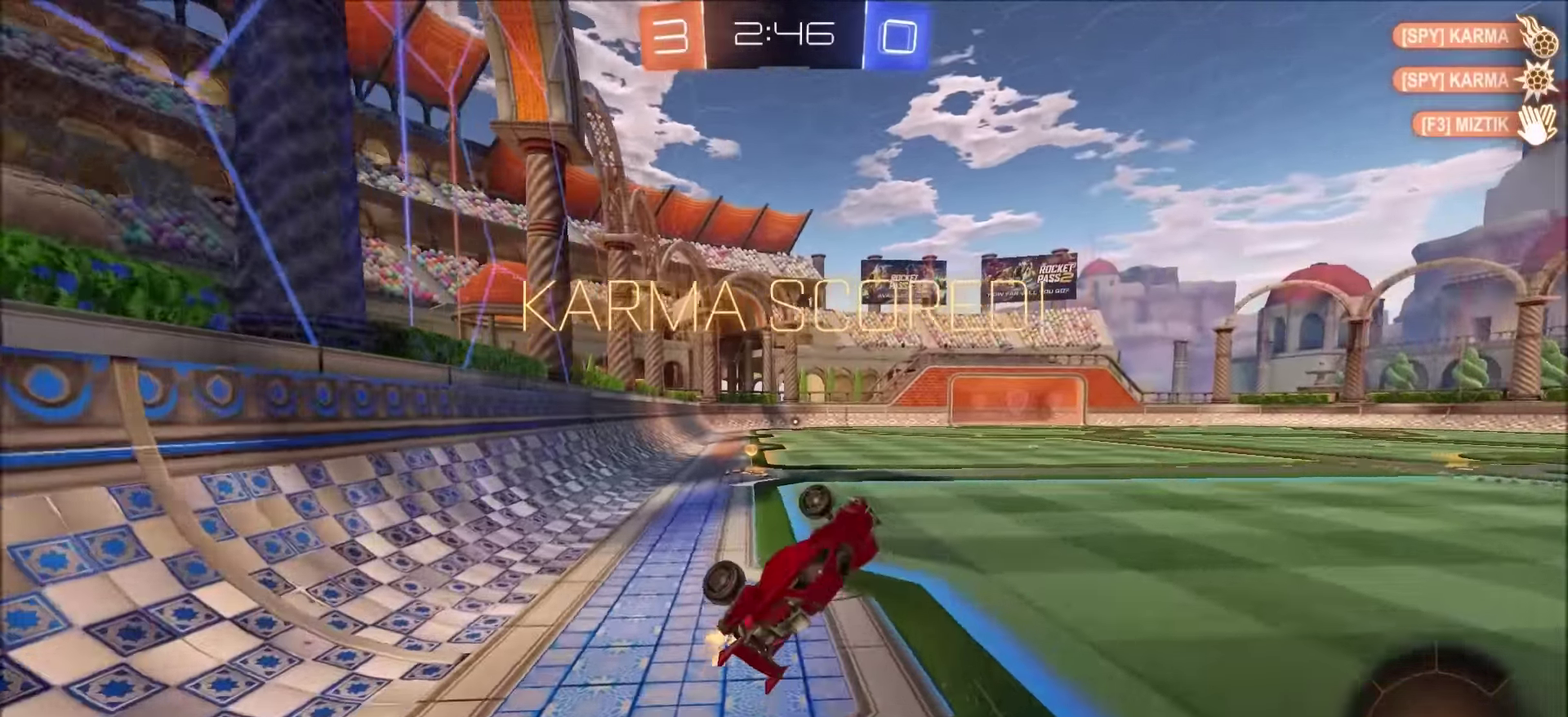
{"buttons": ["CIRCLE"], "left_stick": "center", "right_stick": "center", "events": [[500, "CIRCLE", "down"]]}
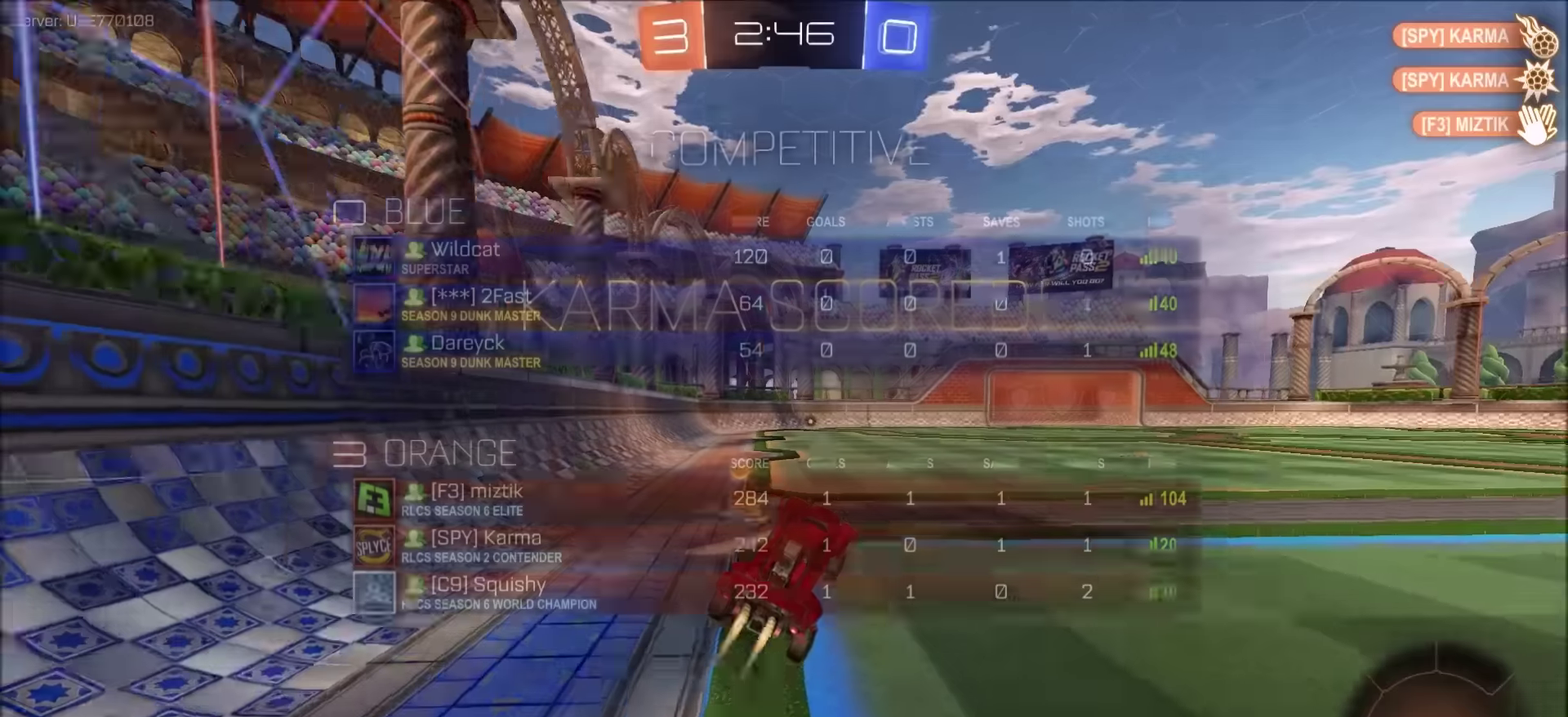
{"buttons": ["CIRCLE"], "left_stick": "center", "right_stick": "center", "events": [[234, "TRIANGLE", "down"], [317, "TRIANGLE", "up"]]}
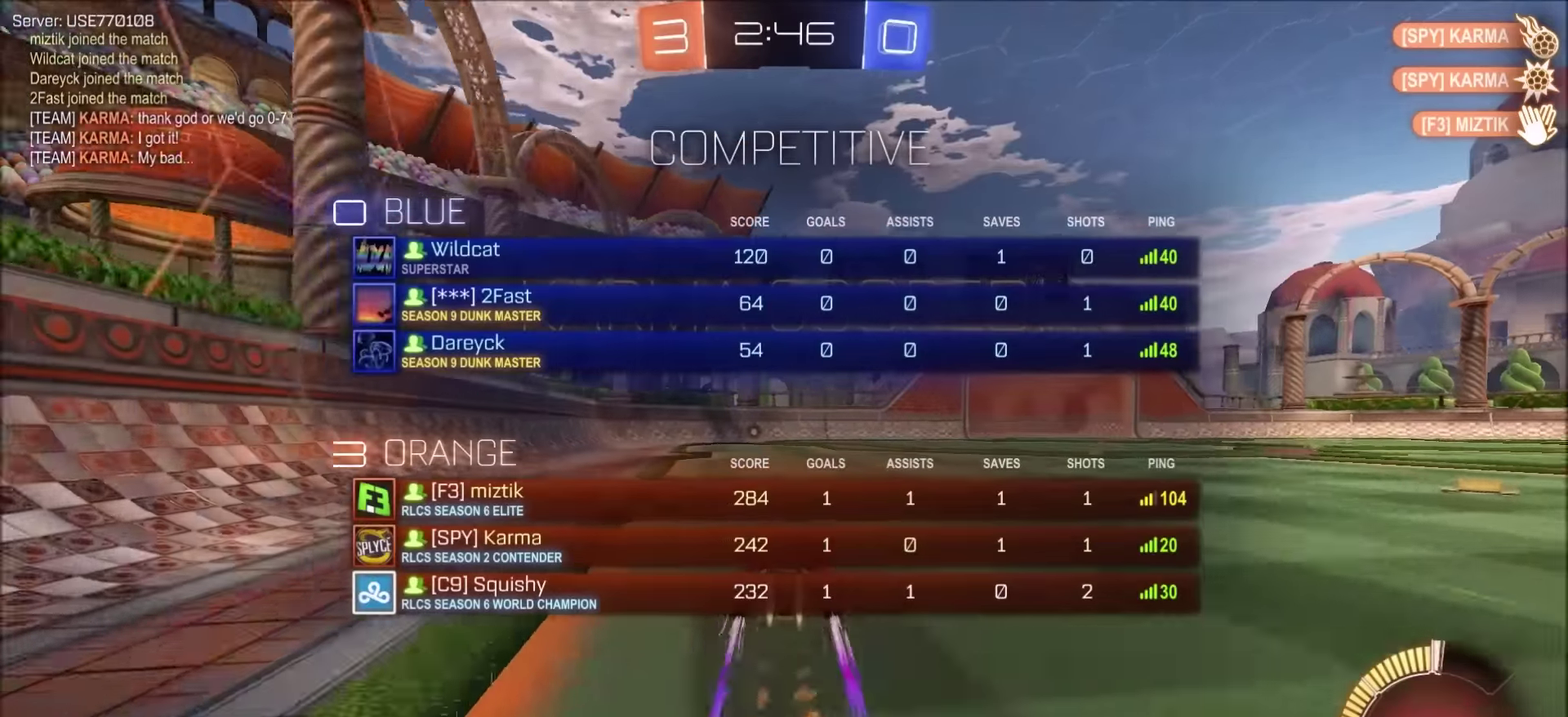
{"buttons": [], "left_stick": "center", "right_stick": "center", "events": [[167, "CIRCLE", "up"], [334, "TRIANGLE", "down"], [400, "TRIANGLE", "up"]]}
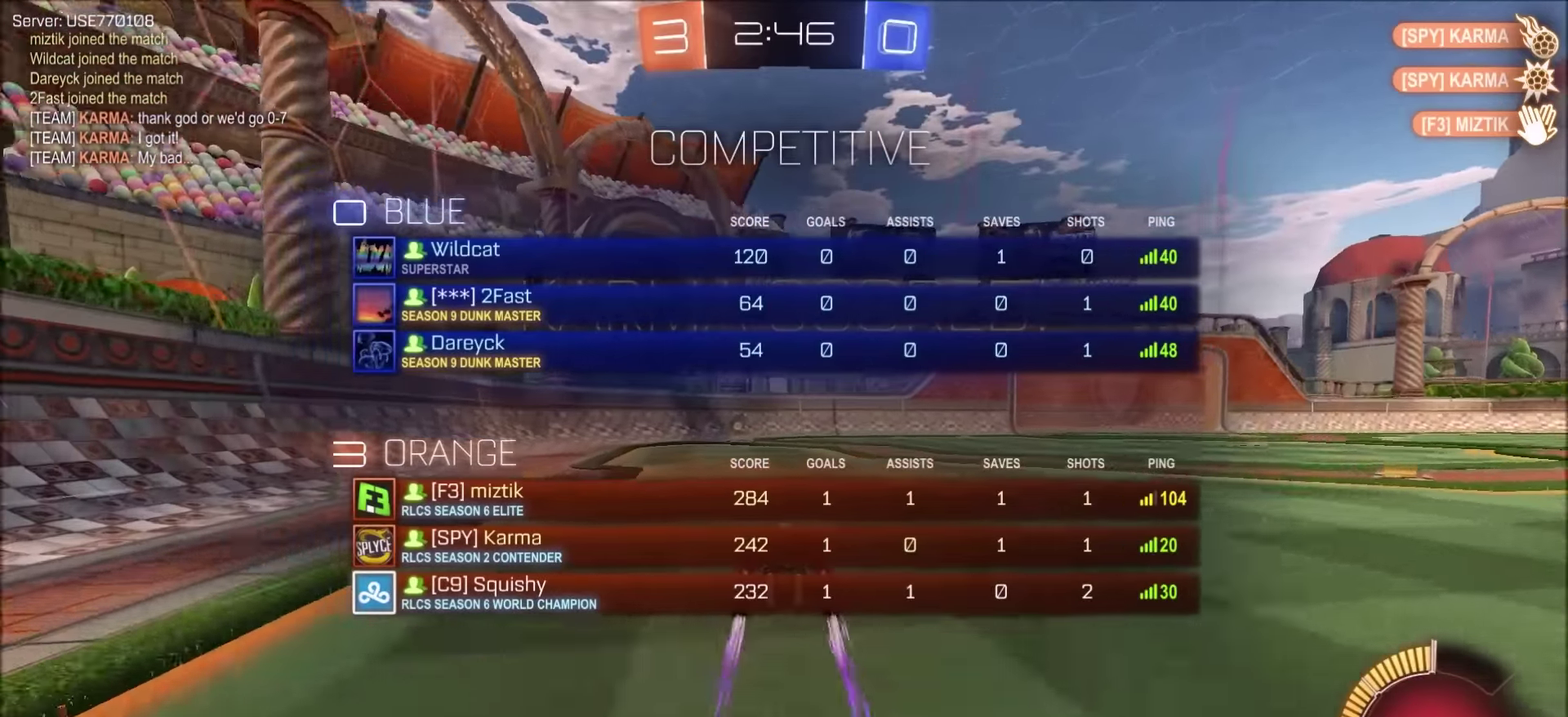
{"buttons": ["CROSS", "L1"], "left_stick": "up-left", "right_stick": "center", "events": [[250, "left_stick", "up-right"], [317, "left_stick", "up-left"], [334, "CROSS", "down"], [334, "L1", "down"]]}
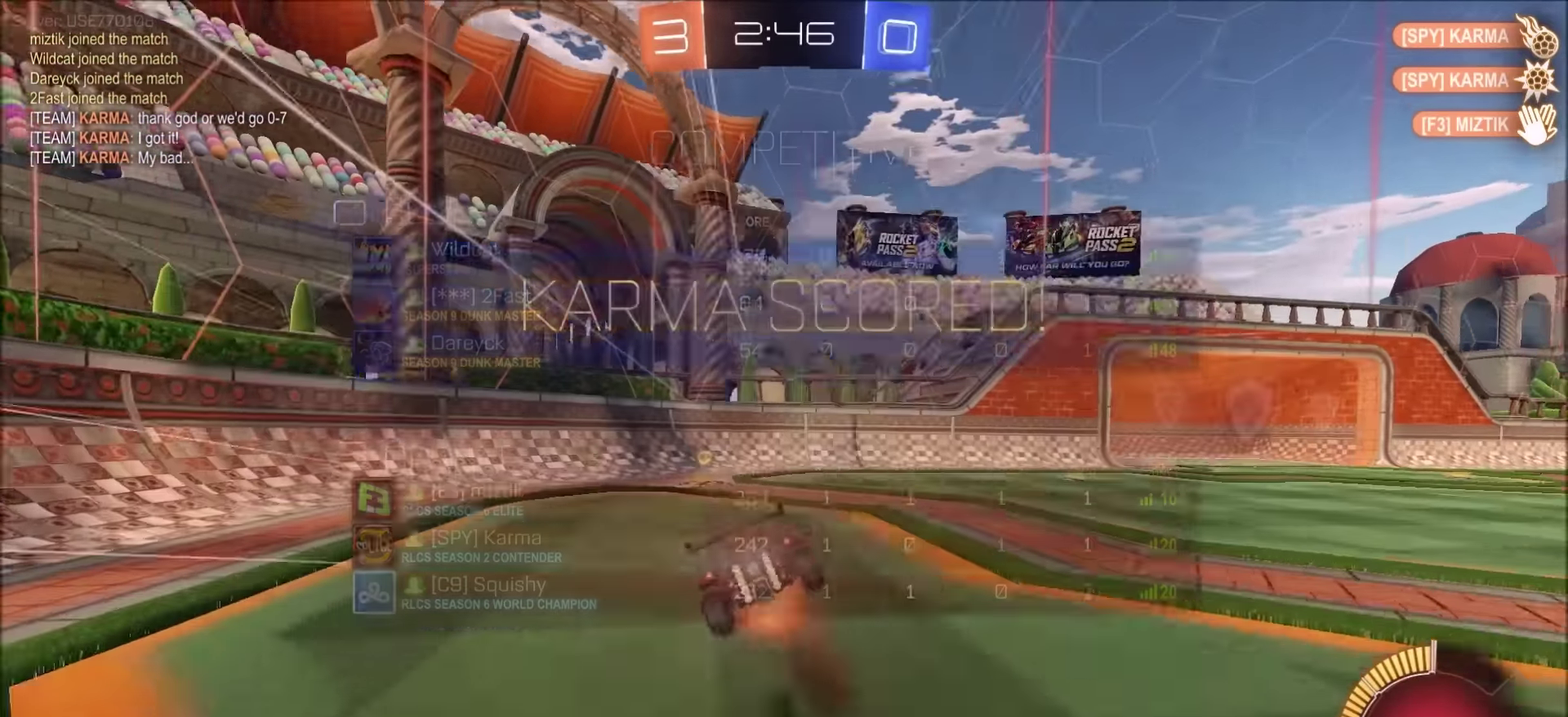
{"buttons": [], "left_stick": "center", "right_stick": "center"}
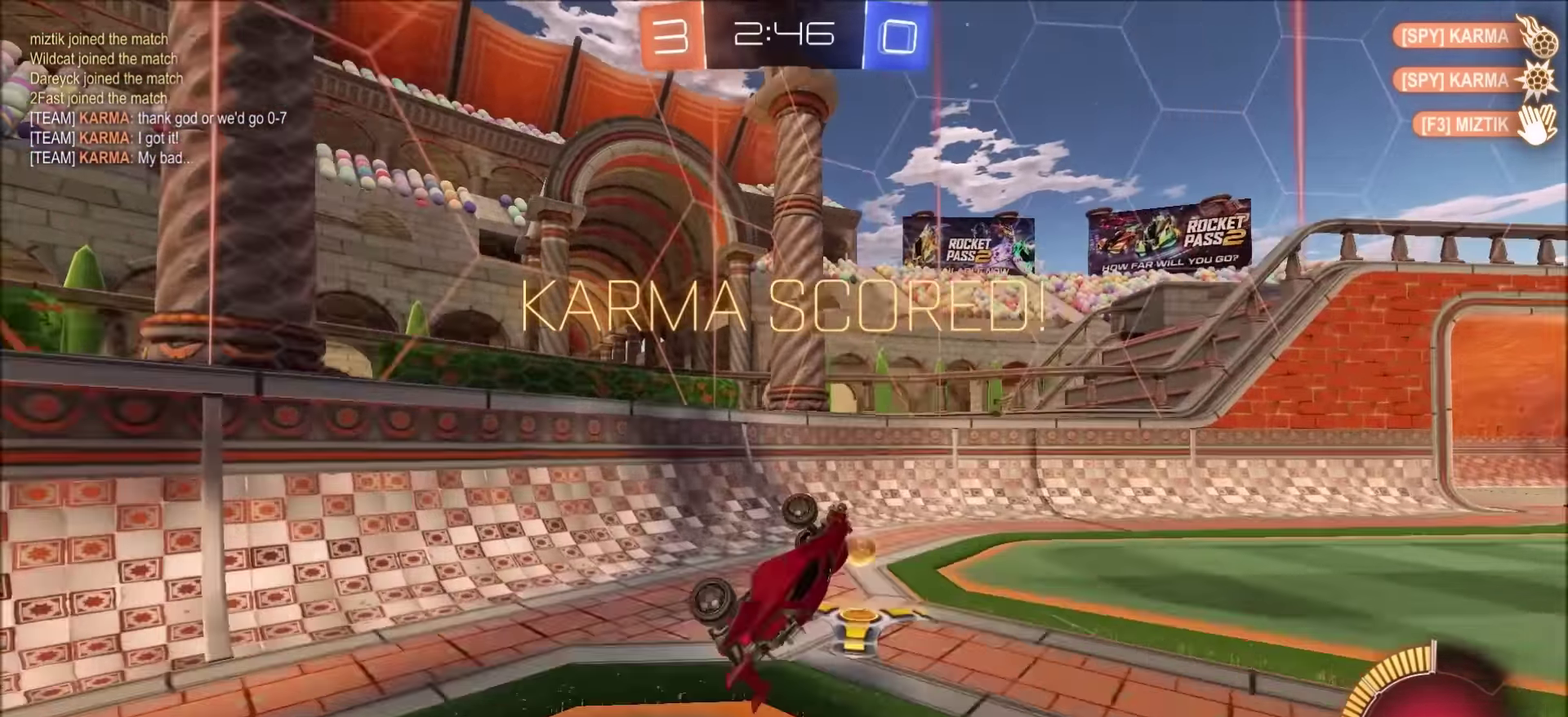
{"buttons": ["R2"], "left_stick": "center", "right_stick": "center", "events": [[34, "R2", "down"], [50, "TRIANGLE", "down"], [167, "TRIANGLE", "up"], [200, "CIRCLE", "down"], [200, "left_stick", "up-right"], [384, "left_stick", "center"], [417, "CIRCLE", "up"]]}
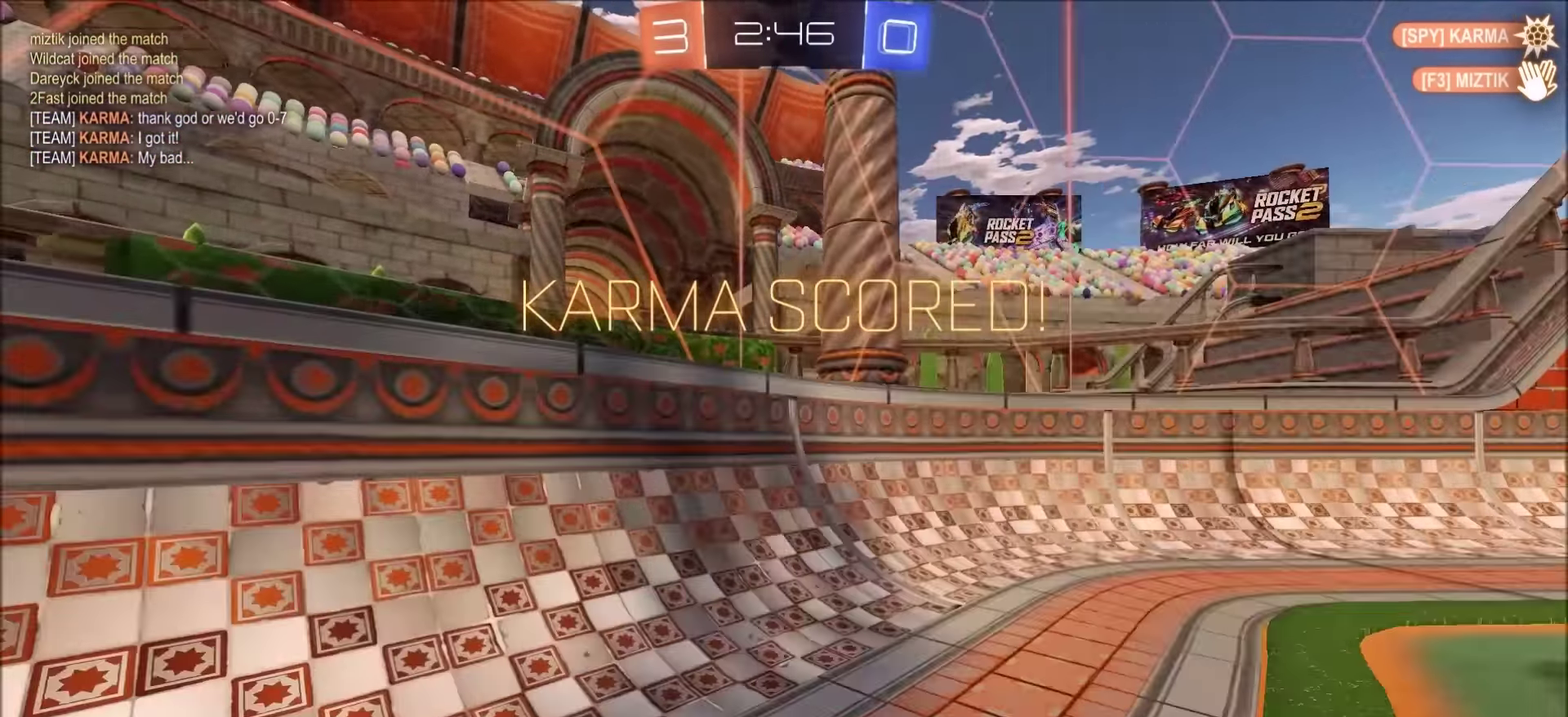
{"buttons": ["R2"], "left_stick": "center", "right_stick": "center", "events": [[50, "CROSS", "down"], [117, "CROSS", "up"], [184, "CROSS", "down"], [284, "CROSS", "up"], [350, "CROSS", "down"], [500, "CROSS", "up"]]}
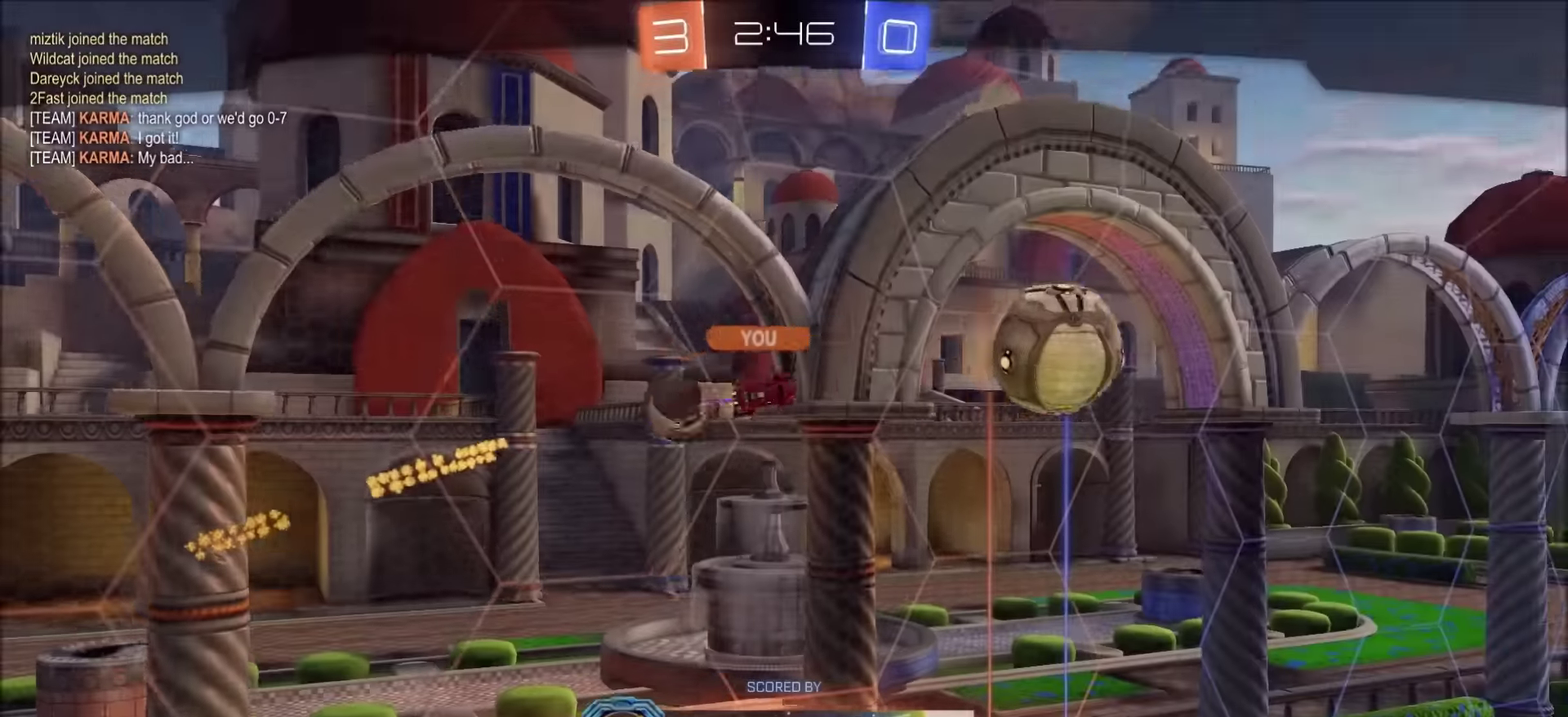
{"buttons": ["R2"], "left_stick": "center", "right_stick": "center", "events": [[117, "CROSS", "down"], [350, "CROSS", "up"]]}
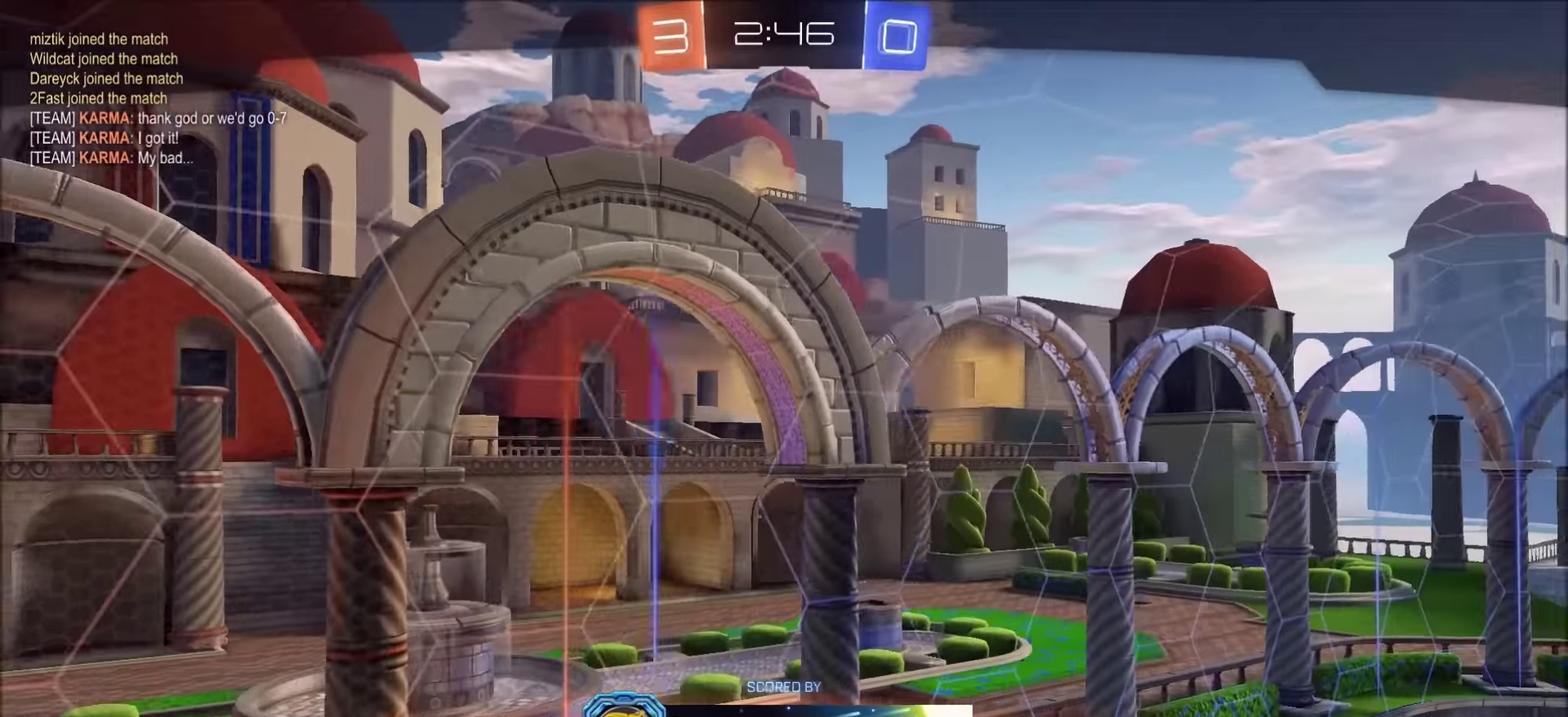
{"buttons": [], "left_stick": "center", "right_stick": "center", "events": [[400, "R2", "up"]]}
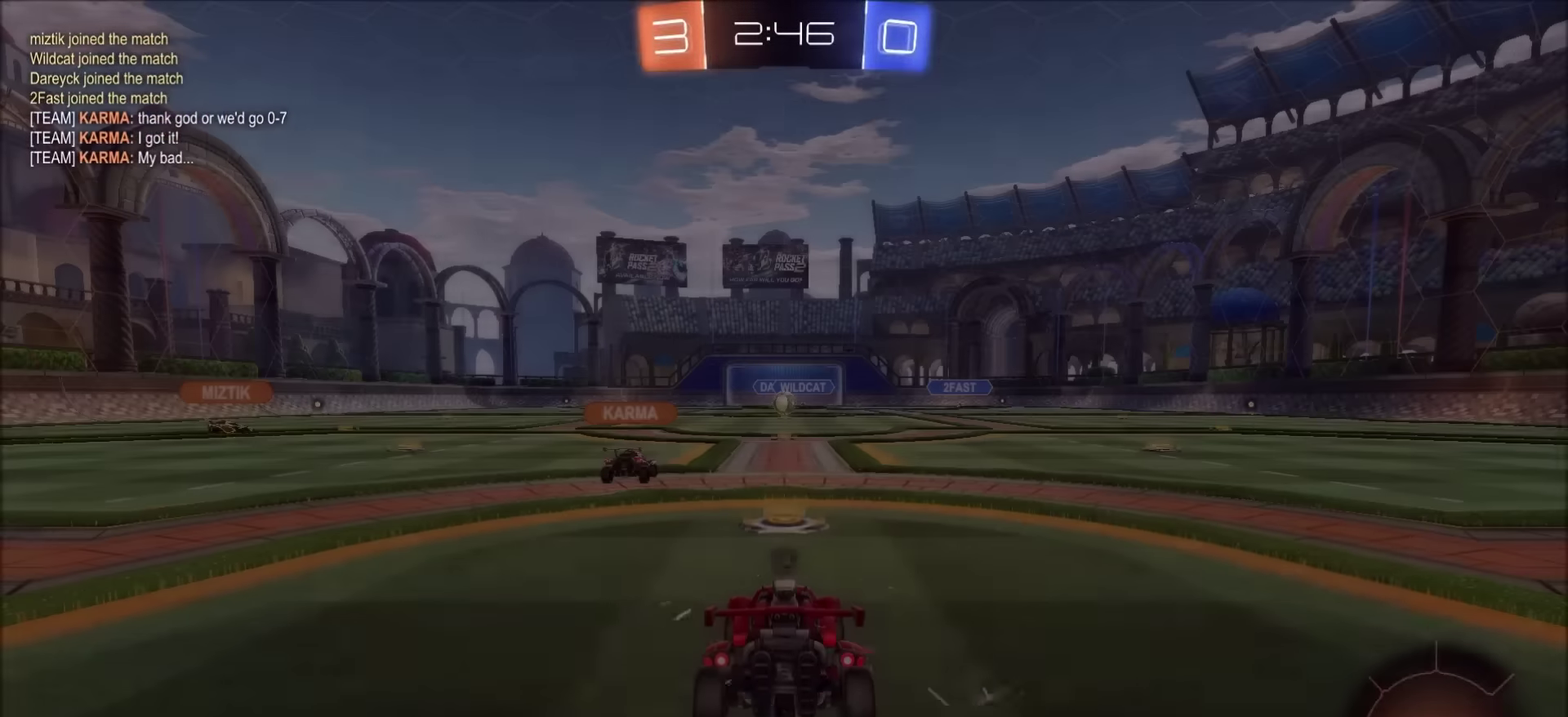
{"buttons": ["TRIANGLE"], "left_stick": "center", "right_stick": "center", "events": [[450, "TRIANGLE", "down"]]}
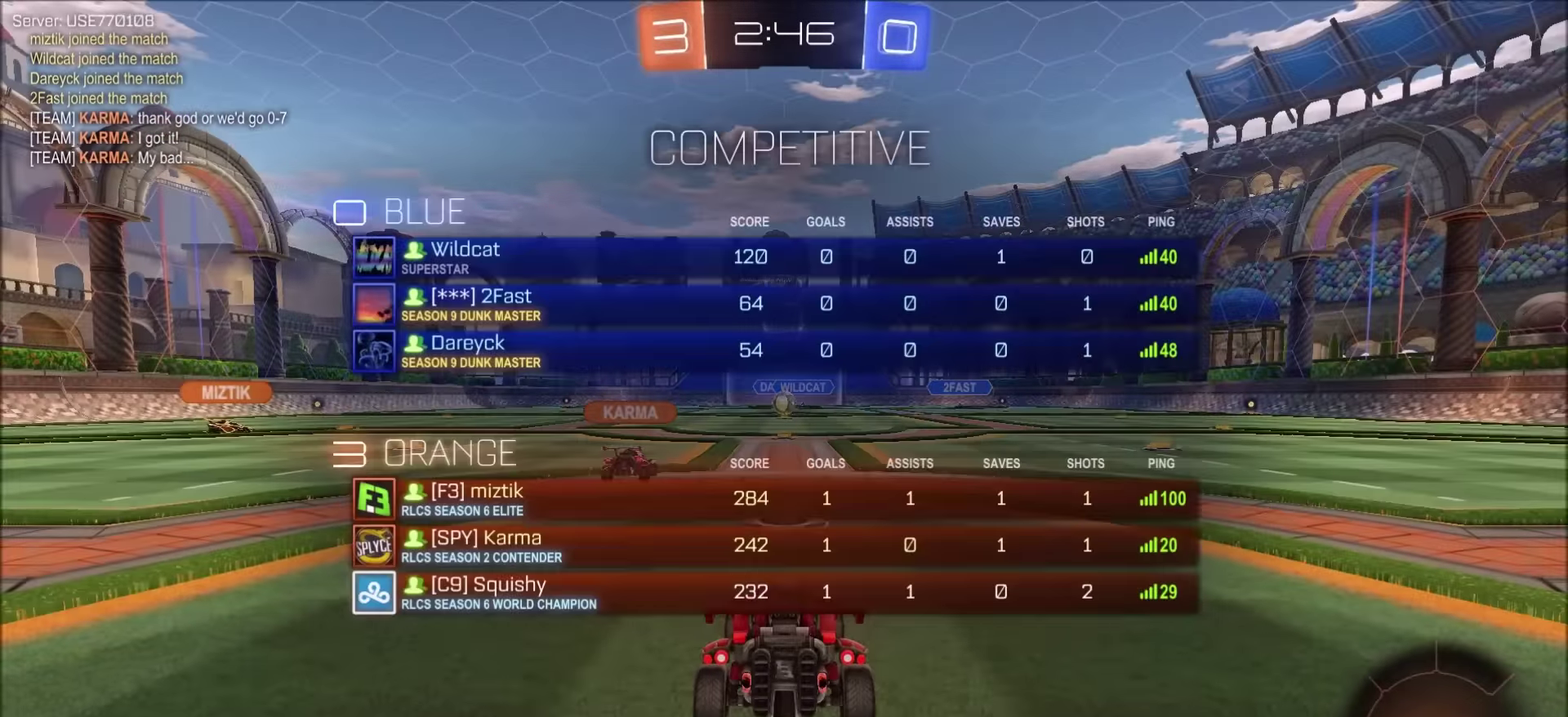
{"buttons": [], "left_stick": "center", "right_stick": "center", "events": [[67, "TRIANGLE", "up"]]}
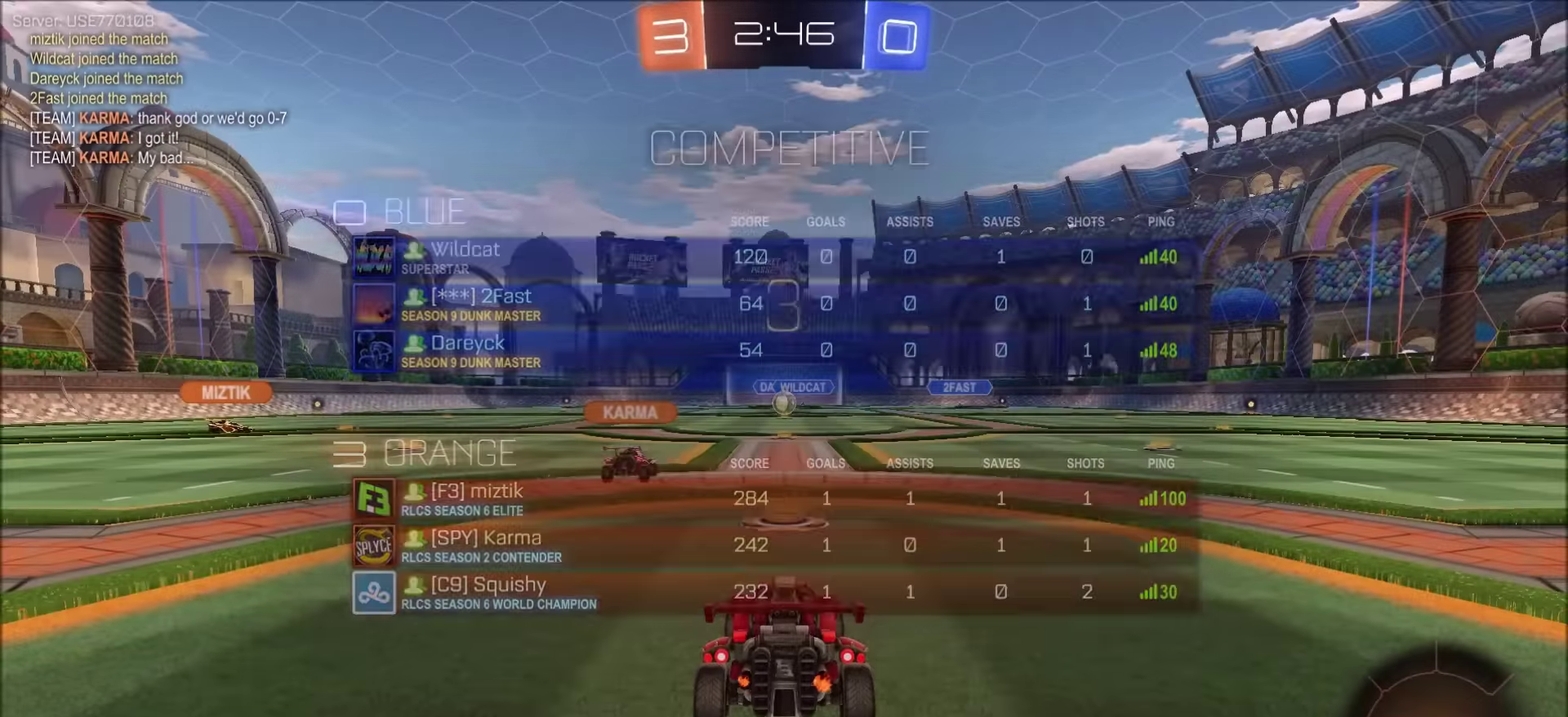
{"buttons": ["CIRCLE", "R2"], "left_stick": "center", "right_stick": "center", "events": [[350, "R2", "down"], [416, "CIRCLE", "down"]]}
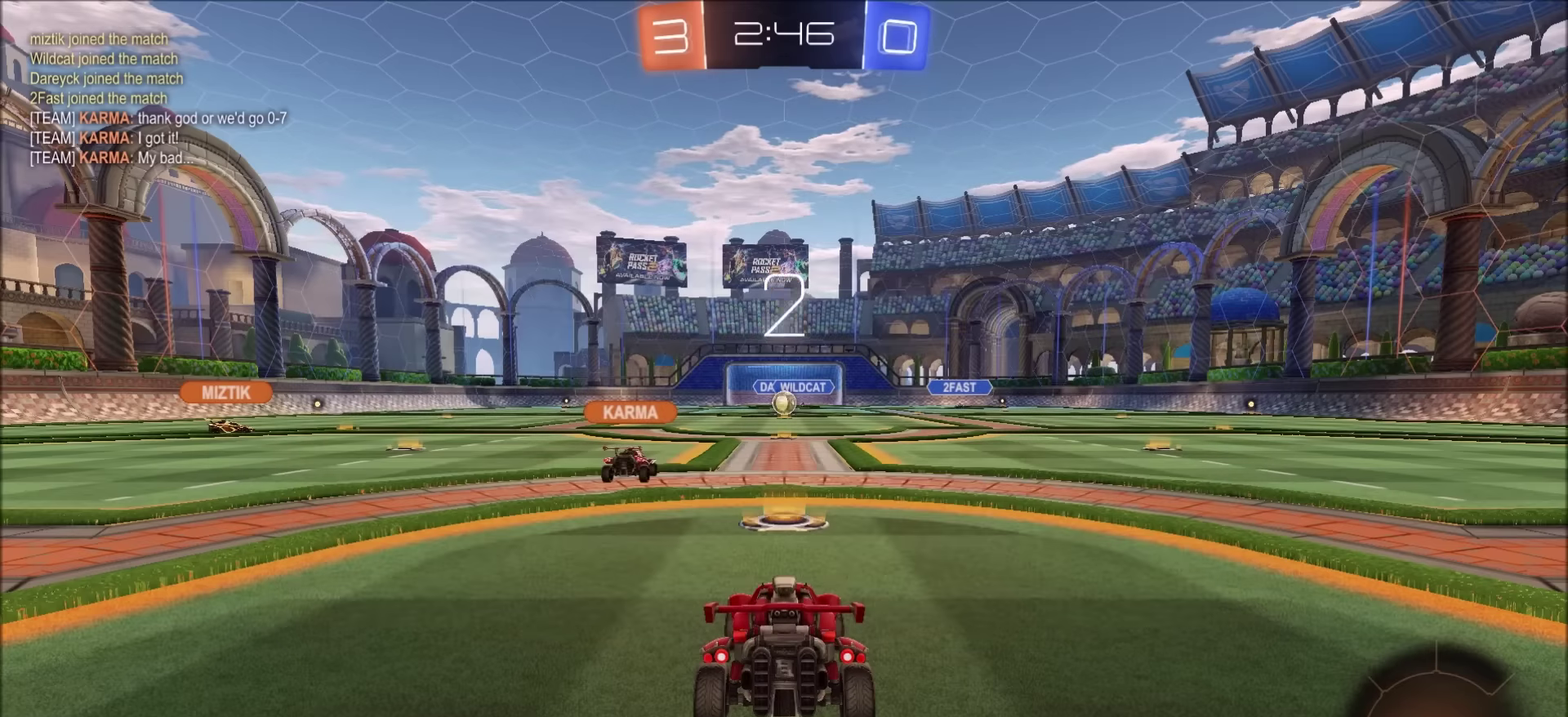
{"buttons": ["CIRCLE", "R2"], "left_stick": "right", "right_stick": "center", "events": [[483, "left_stick", "right"]]}
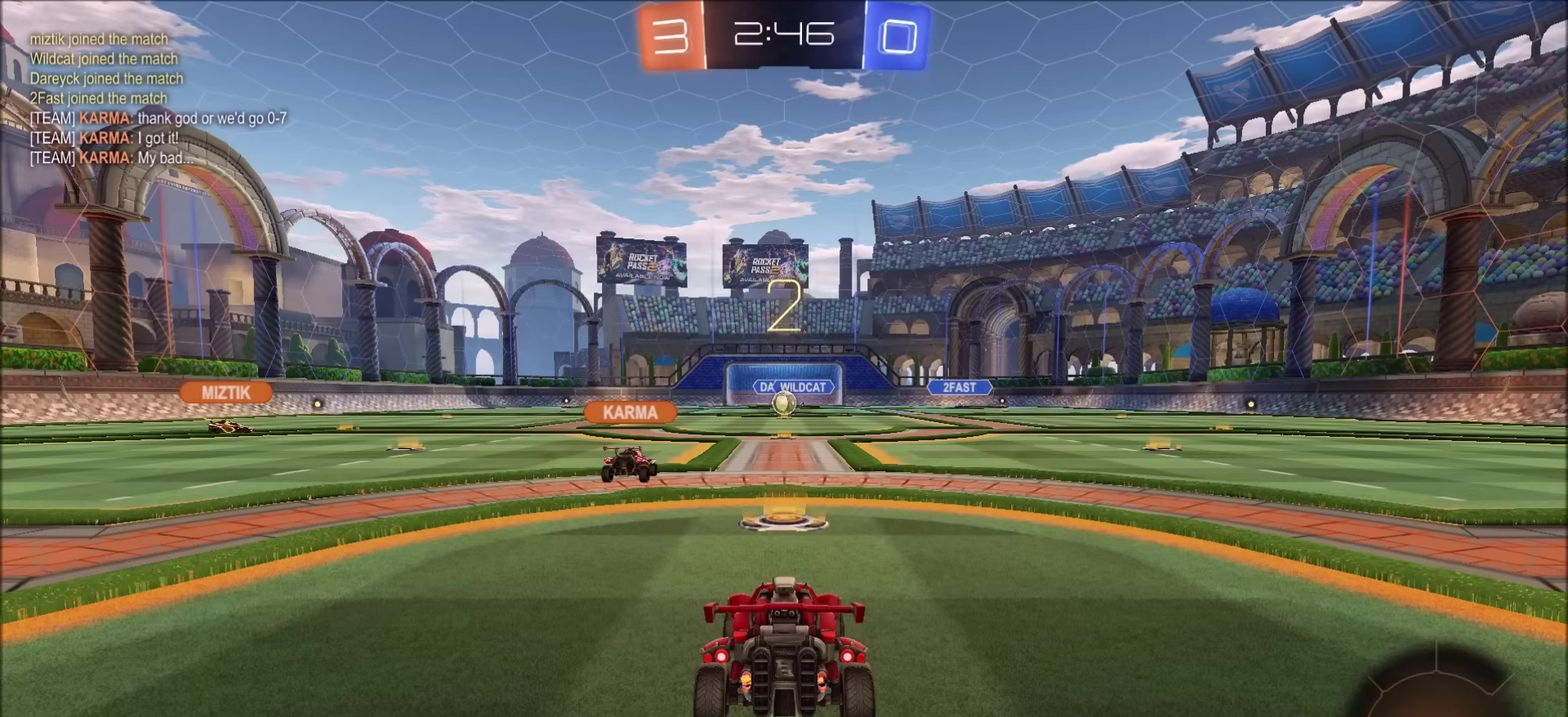
{"buttons": ["CIRCLE", "R2"], "left_stick": "right", "right_stick": "center", "events": []}
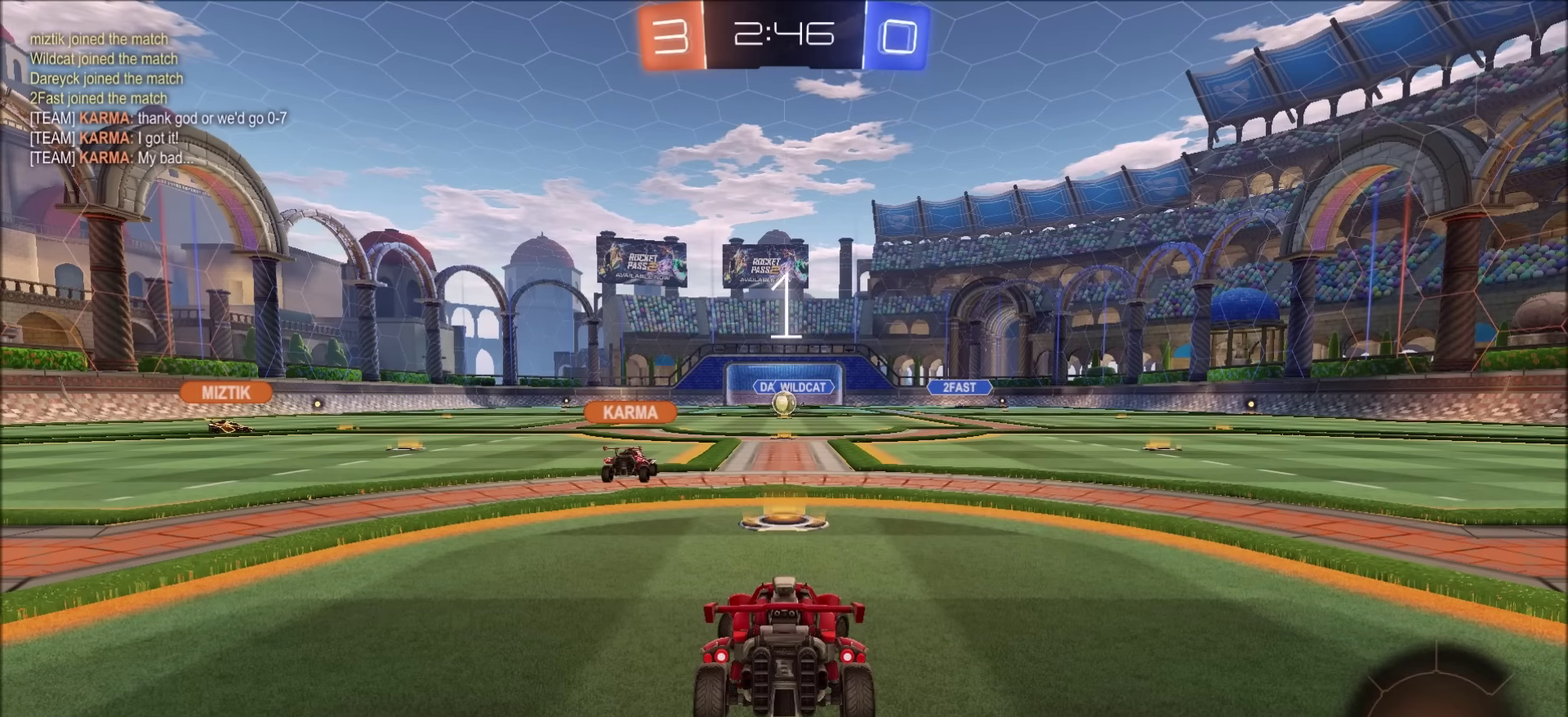
{"buttons": ["CIRCLE", "R2"], "left_stick": "right", "right_stick": "center", "events": []}
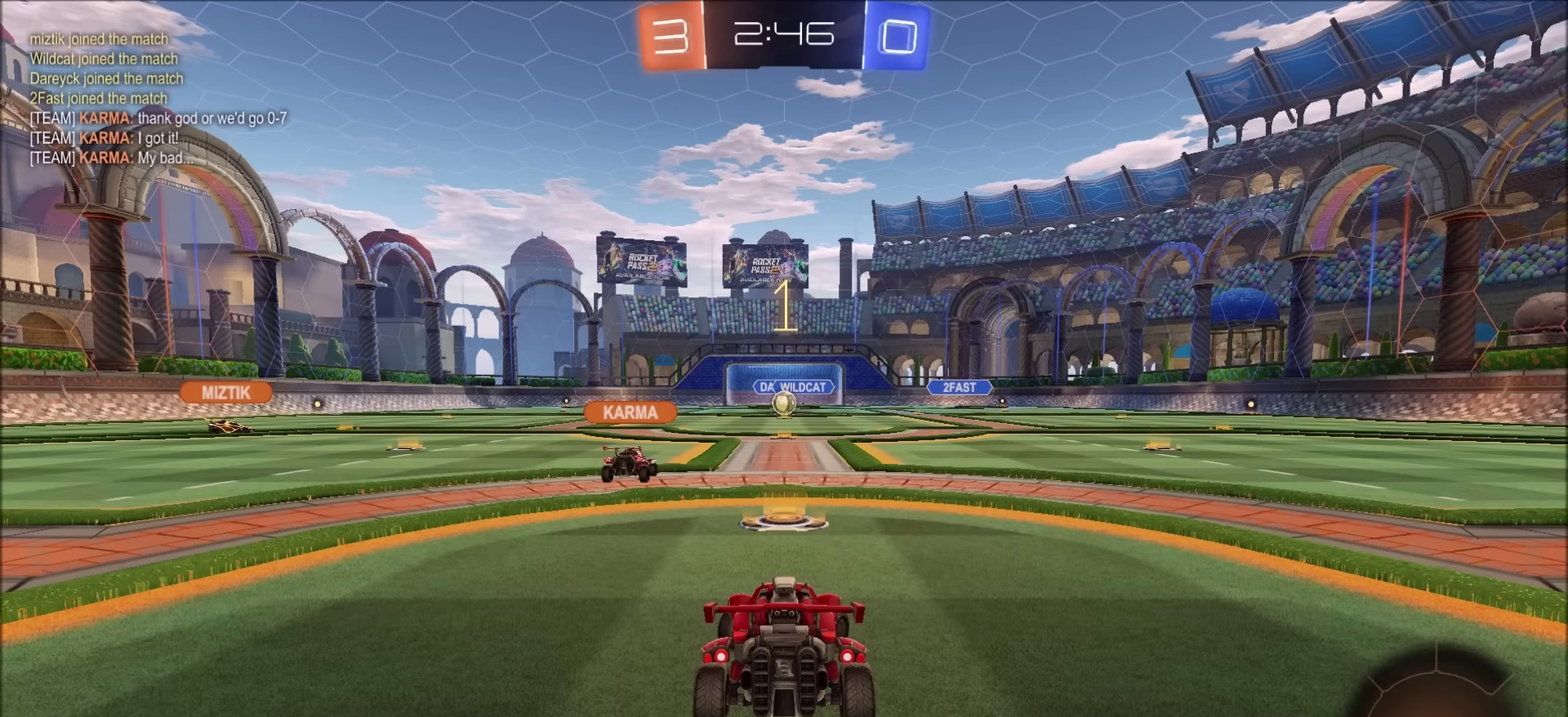
{"buttons": ["CIRCLE", "R2"], "left_stick": "right", "right_stick": "center", "events": []}
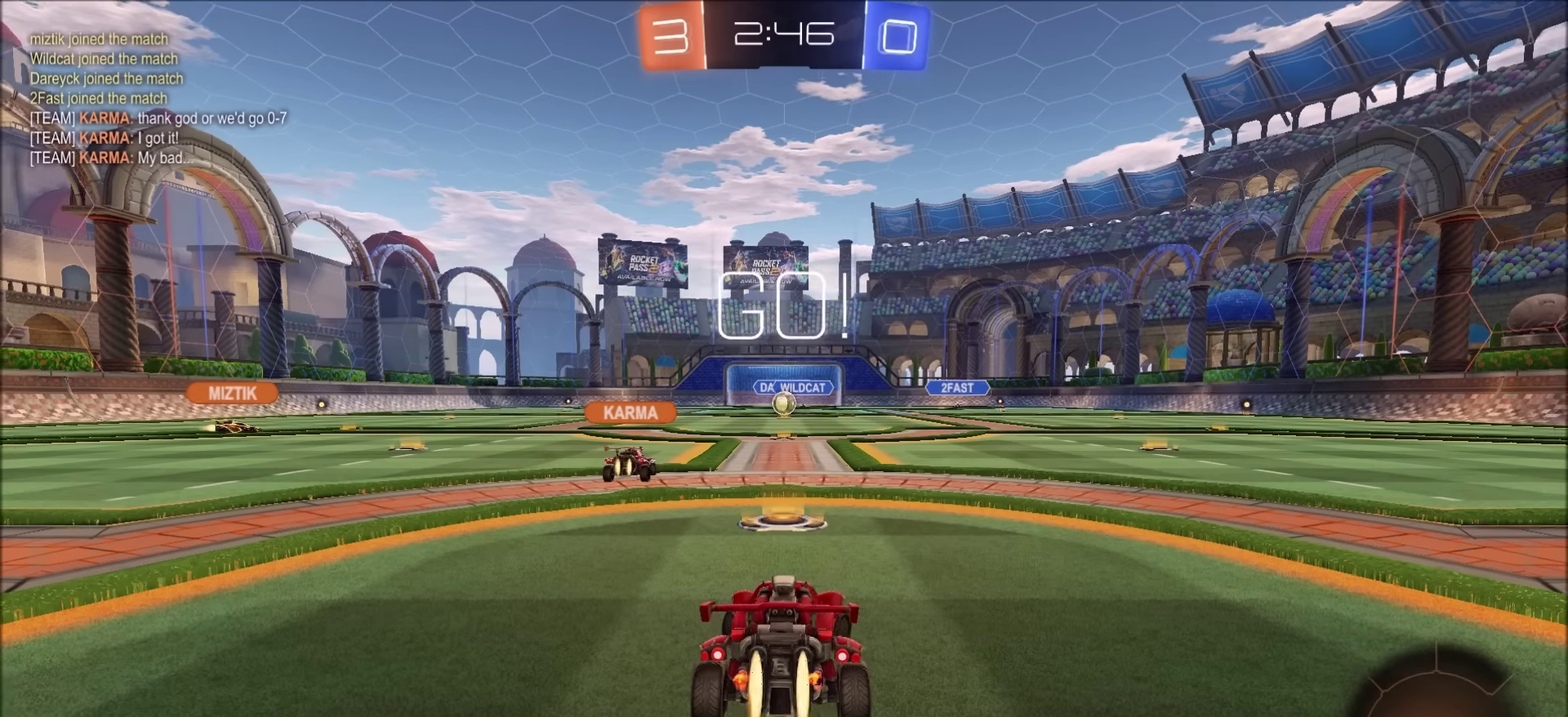
{"buttons": ["CIRCLE", "L1", "R2"], "left_stick": "right", "right_stick": "center", "events": [[500, "L1", "down"]]}
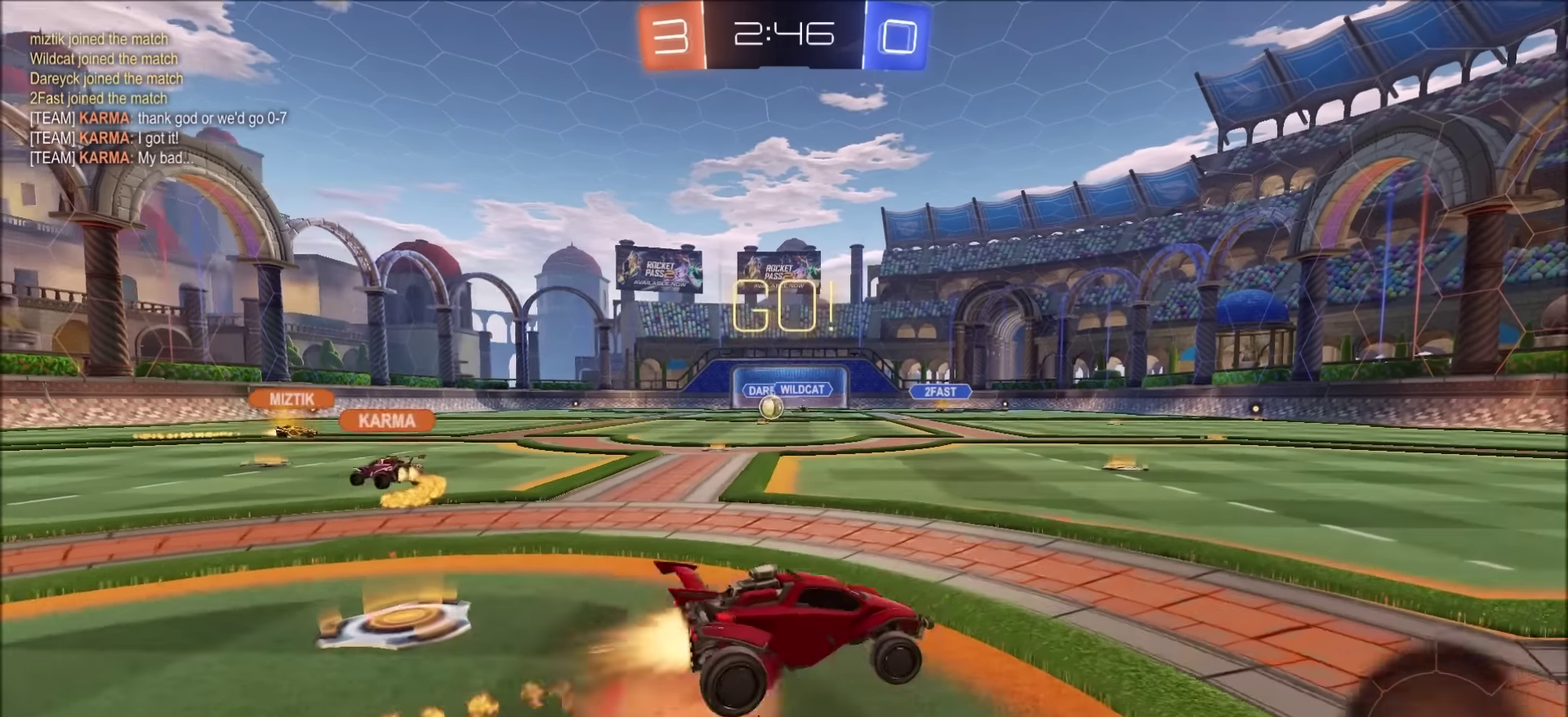
{"buttons": ["CIRCLE", "TRIANGLE", "R2"], "left_stick": "up-right", "right_stick": "center", "events": [[50, "CROSS", "down"], [116, "left_stick", "up-right"], [133, "CROSS", "up"], [200, "TRIANGLE", "down"], [300, "TRIANGLE", "up"], [466, "L1", "up"], [466, "TRIANGLE", "down"]]}
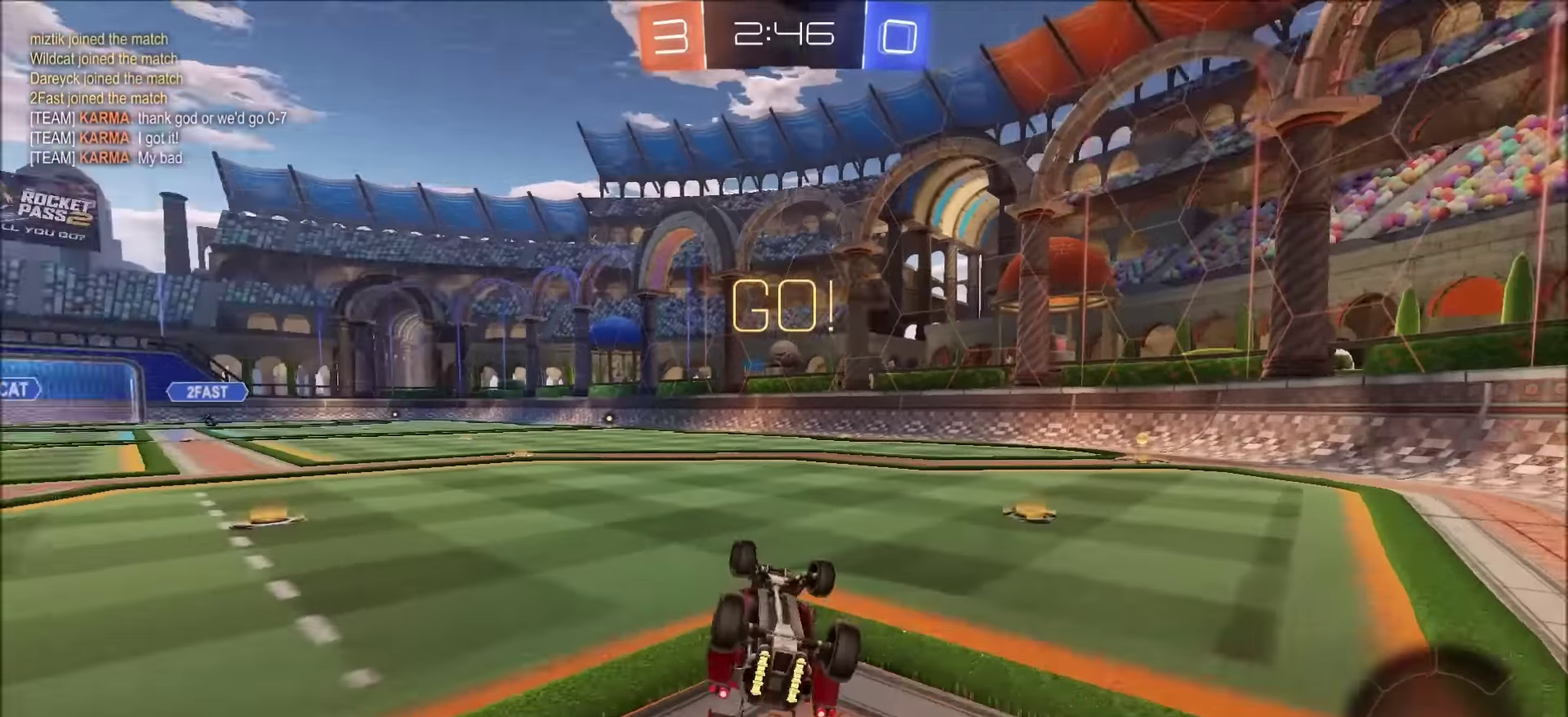
{"buttons": ["R2"], "left_stick": "center", "right_stick": "center", "events": [[33, "left_stick", "right"], [83, "TRIANGLE", "up"], [233, "left_stick", "center"], [266, "CIRCLE", "up"]]}
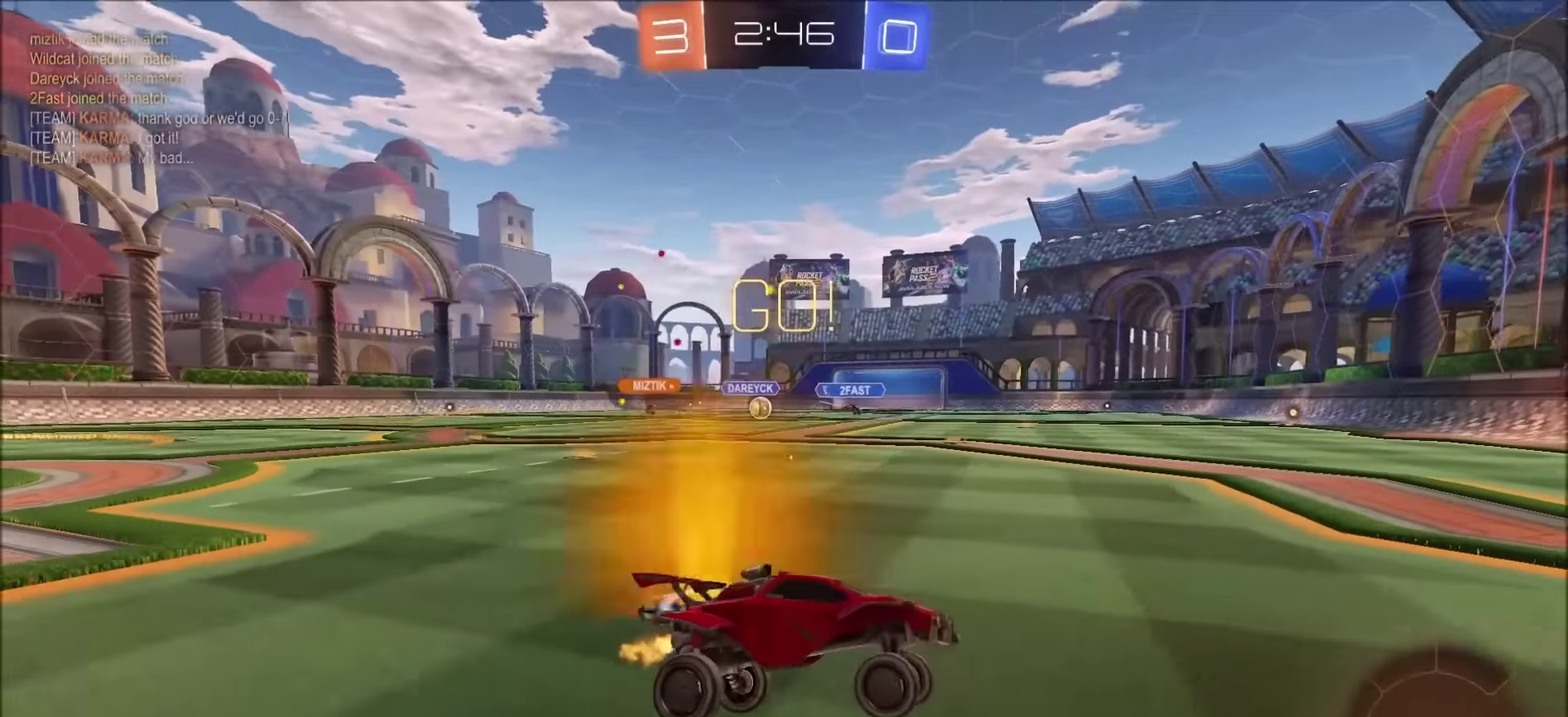
{"buttons": ["R2"], "left_stick": "left", "right_stick": "center", "events": [[300, "left_stick", "left"]]}
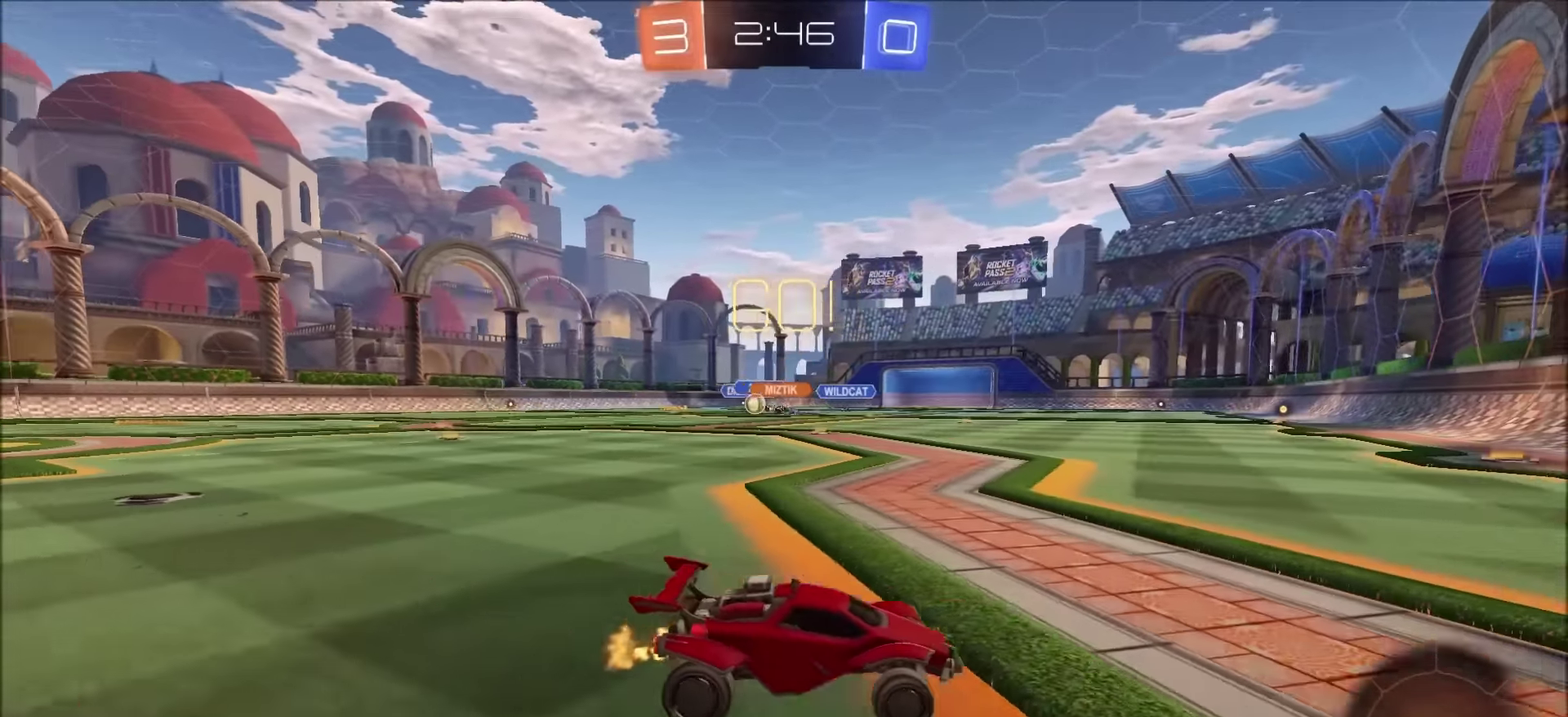
{"buttons": ["R2"], "left_stick": "left", "right_stick": "center", "events": [[50, "L1", "down"], [166, "L1", "up"]]}
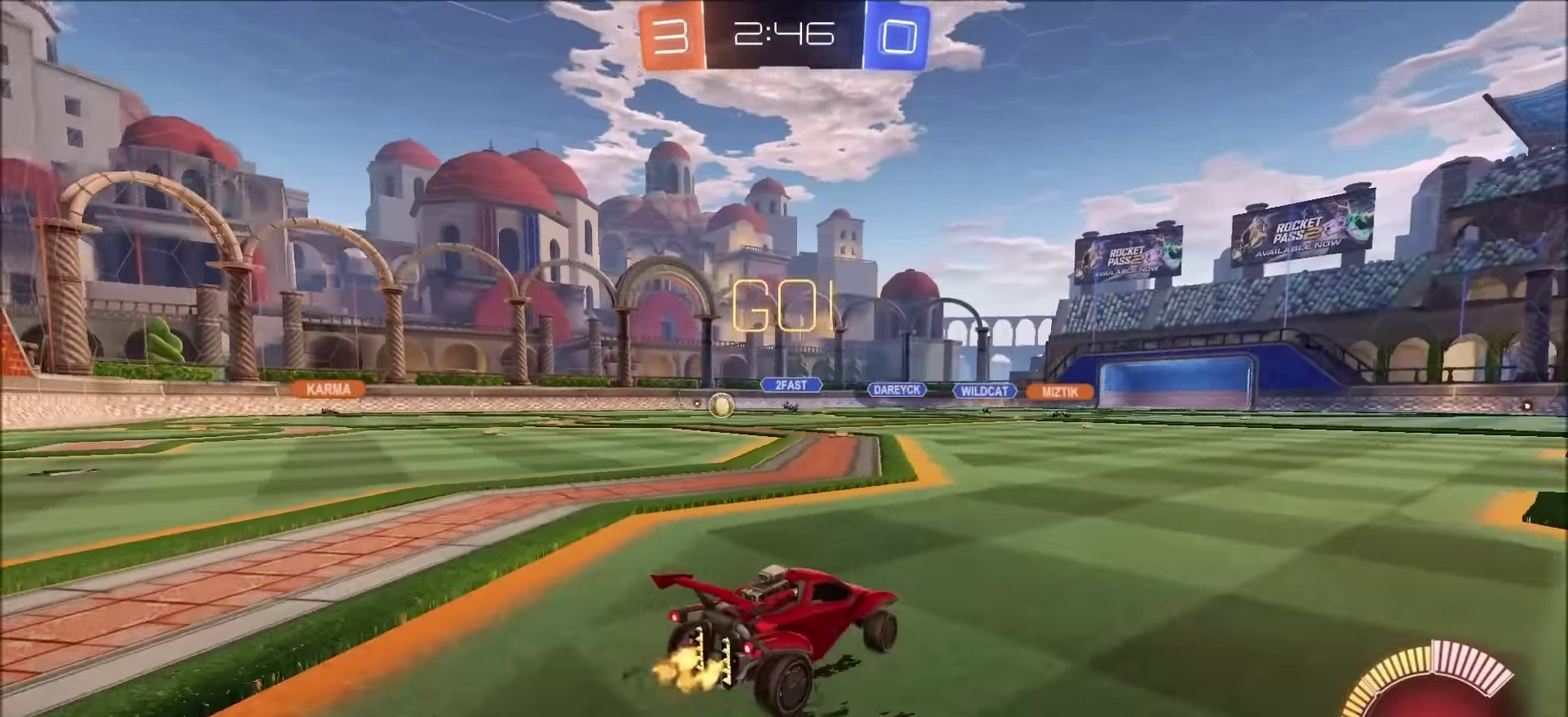
{"buttons": ["R2"], "left_stick": "left", "right_stick": "center", "events": [[100, "L1", "down"], [200, "L1", "up"]]}
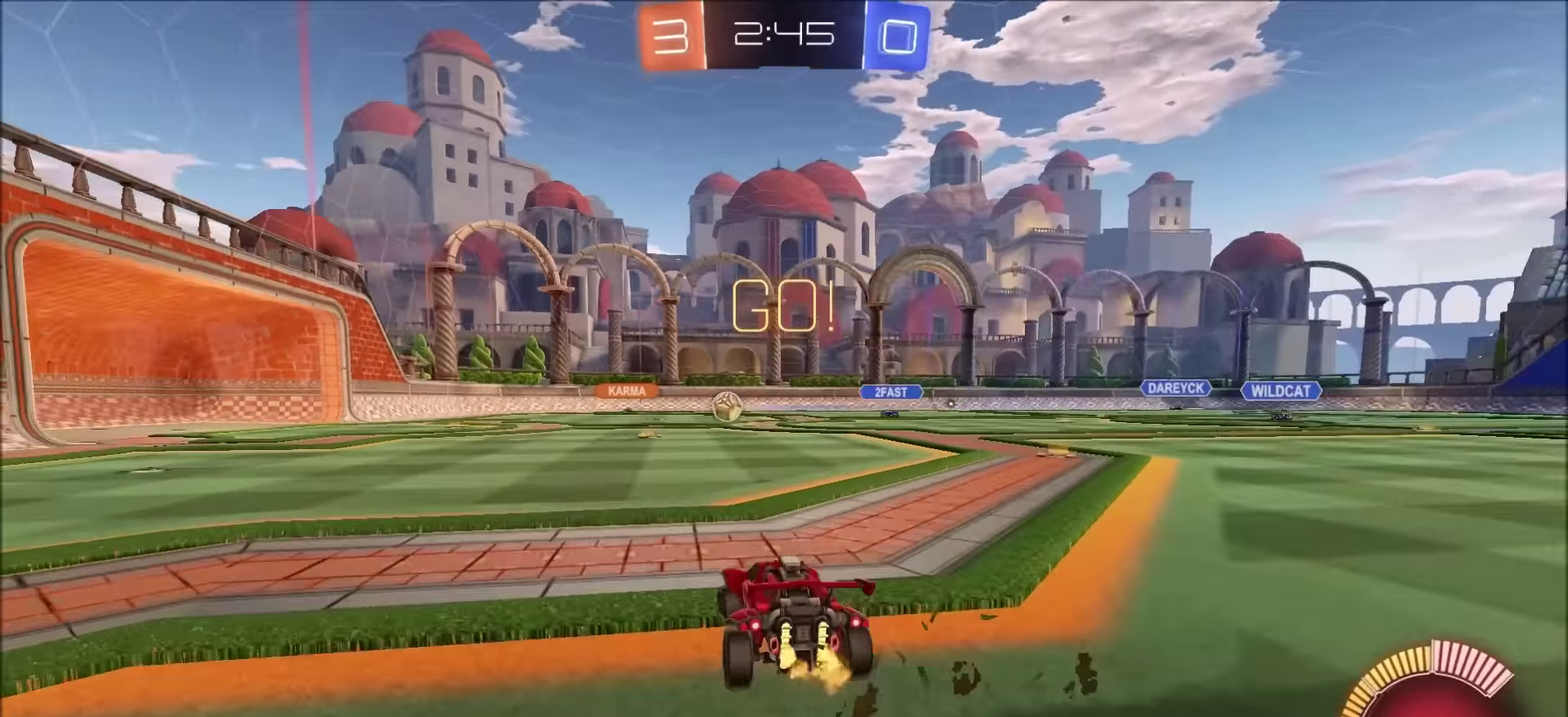
{"buttons": ["R2"], "left_stick": "center", "right_stick": "center", "events": [[383, "left_stick", "center"]]}